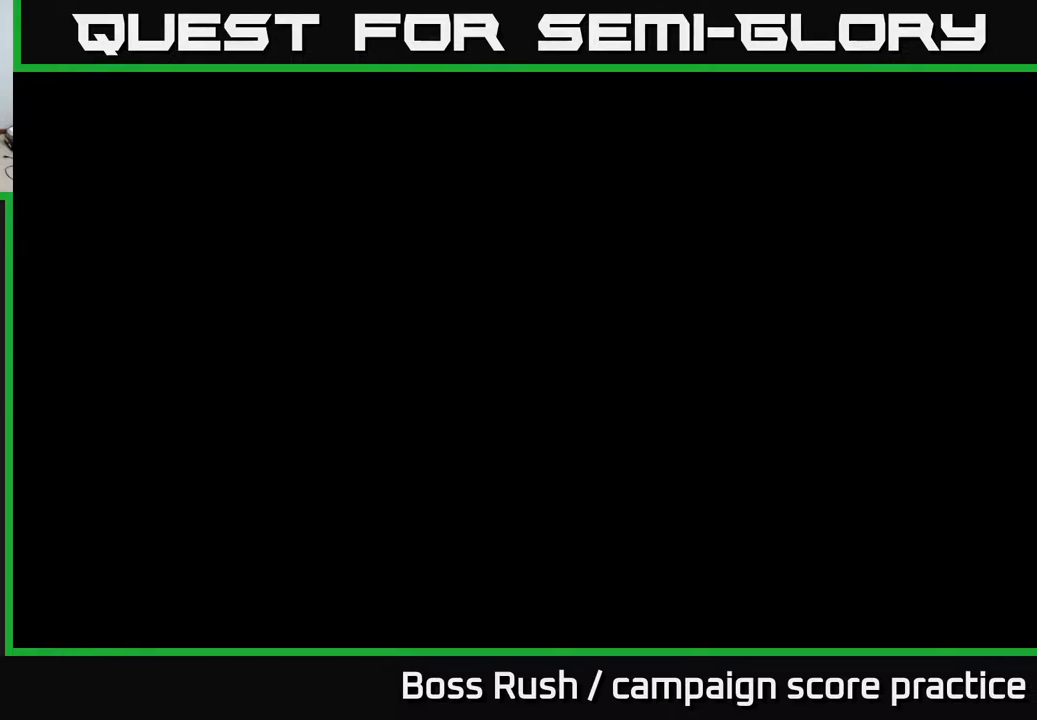
Gameplay with a controller (Xbox layout); each line is a JSON object with the inputs held at the frame after it. "events" lists button and stick changes between this image and that frame as [ms after this image, input, new state], when the widget could be followed in between.
{"buttons": [], "left_stick": "up", "right_stick": "center", "events": [[417, "left_stick", "up"]]}
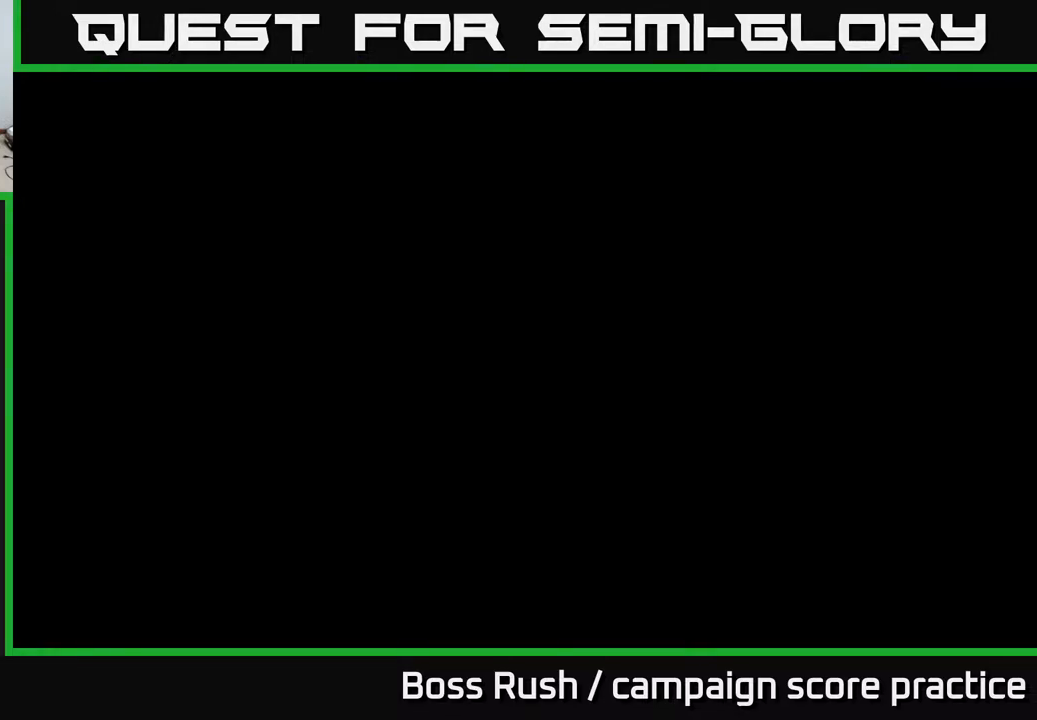
{"buttons": [], "left_stick": "right", "right_stick": "center", "events": [[200, "left_stick", "up-right"], [300, "left_stick", "right"]]}
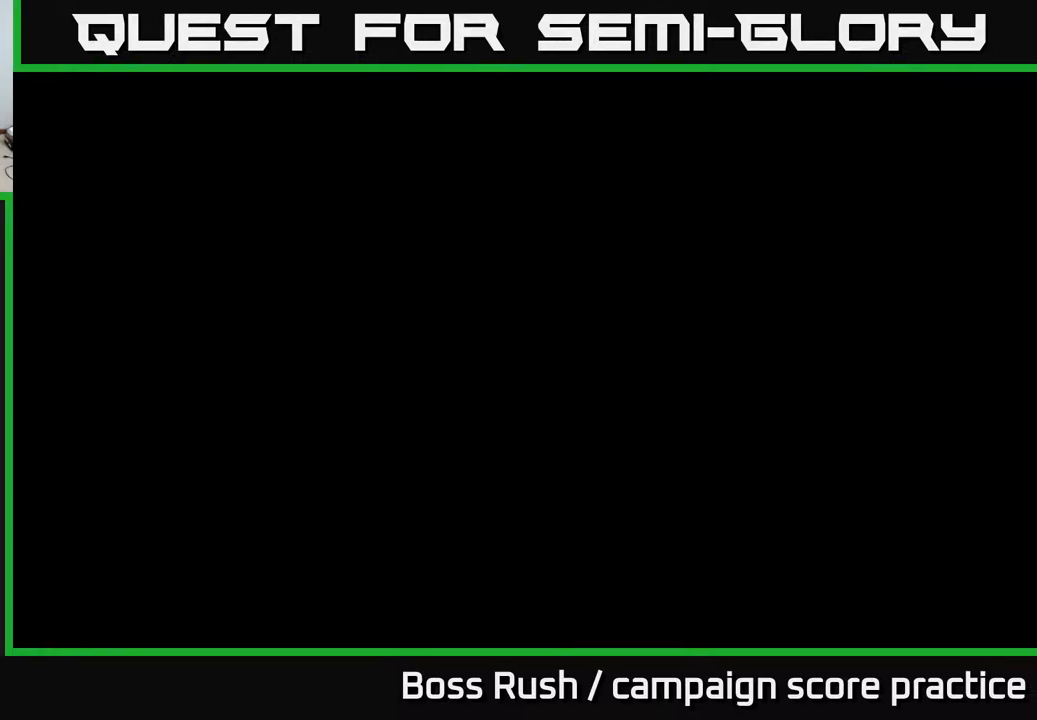
{"buttons": [], "left_stick": "center", "right_stick": "center", "events": [[33, "left_stick", "up-right"], [167, "left_stick", "center"]]}
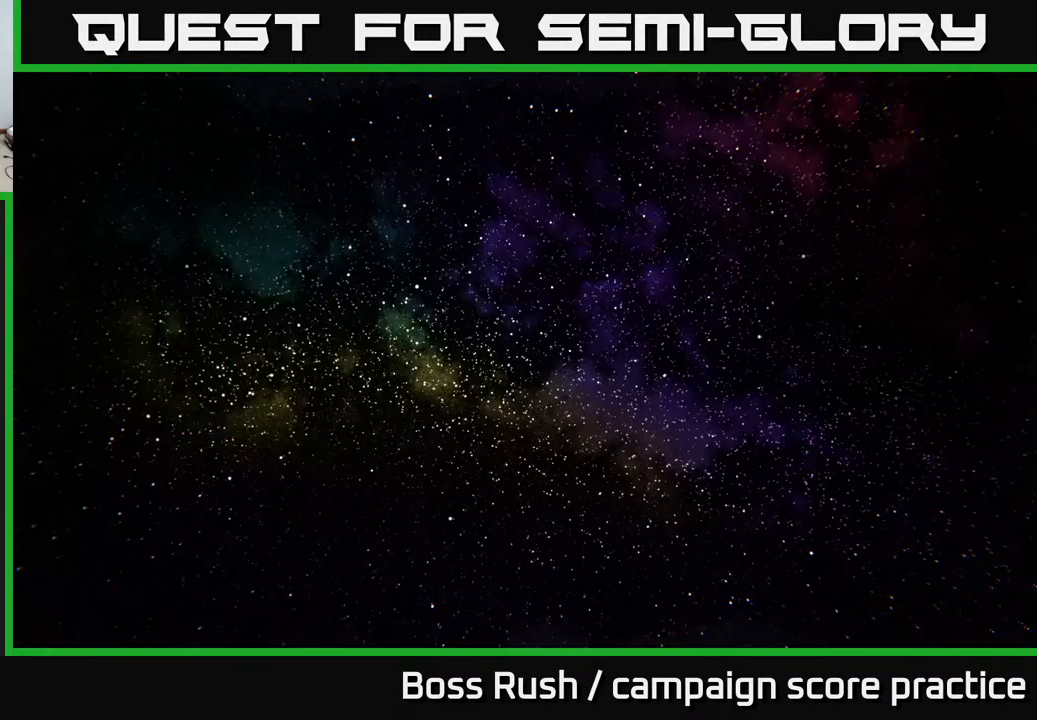
{"buttons": [], "left_stick": "up-right", "right_stick": "center", "events": [[417, "left_stick", "up-right"]]}
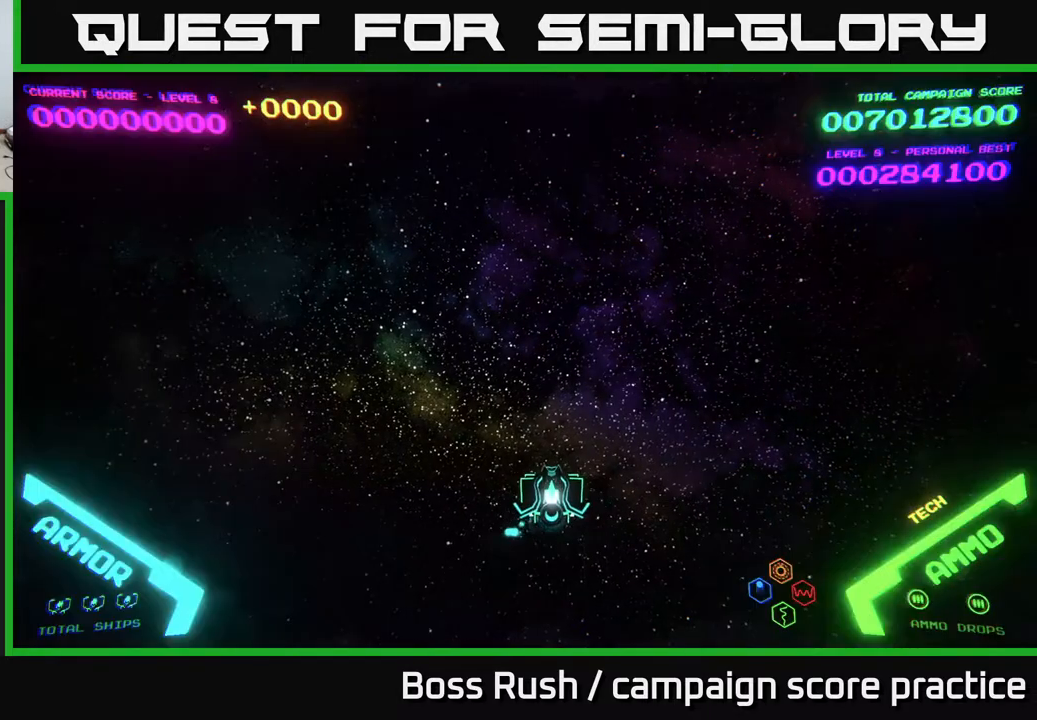
{"buttons": [], "left_stick": "down-right", "right_stick": "center", "events": [[133, "left_stick", "down-left"], [267, "left_stick", "up-left"], [383, "left_stick", "up-right"], [483, "left_stick", "down-right"]]}
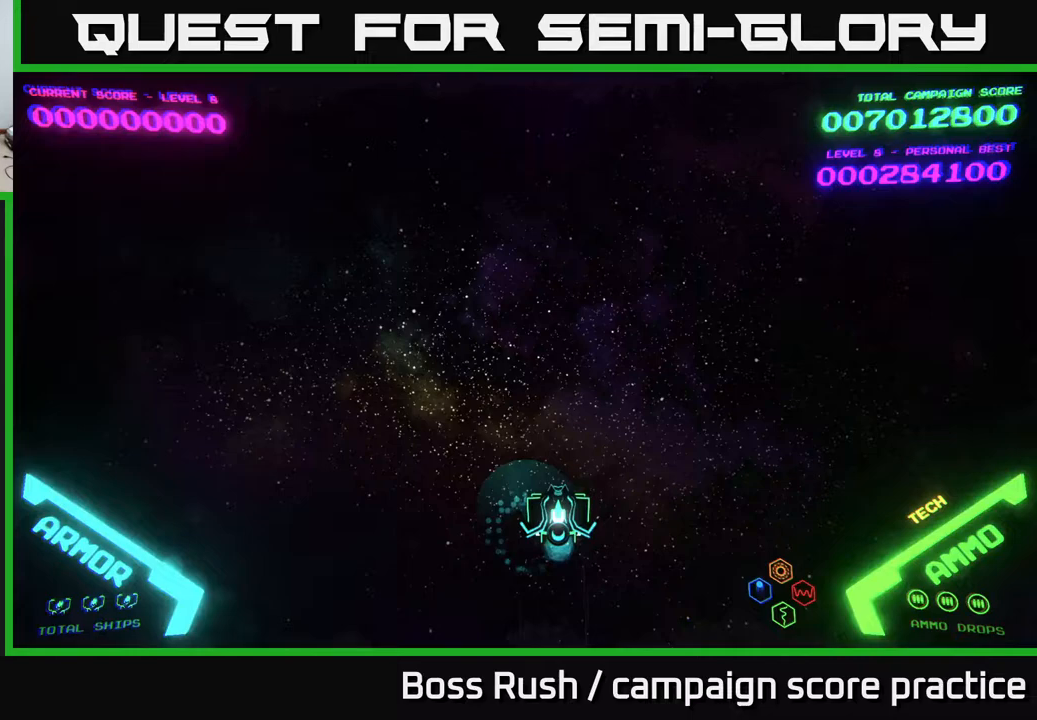
{"buttons": [], "left_stick": "up-left", "right_stick": "center", "events": [[150, "left_stick", "up-right"], [233, "left_stick", "up-left"], [333, "left_stick", "down-left"], [500, "left_stick", "up-left"]]}
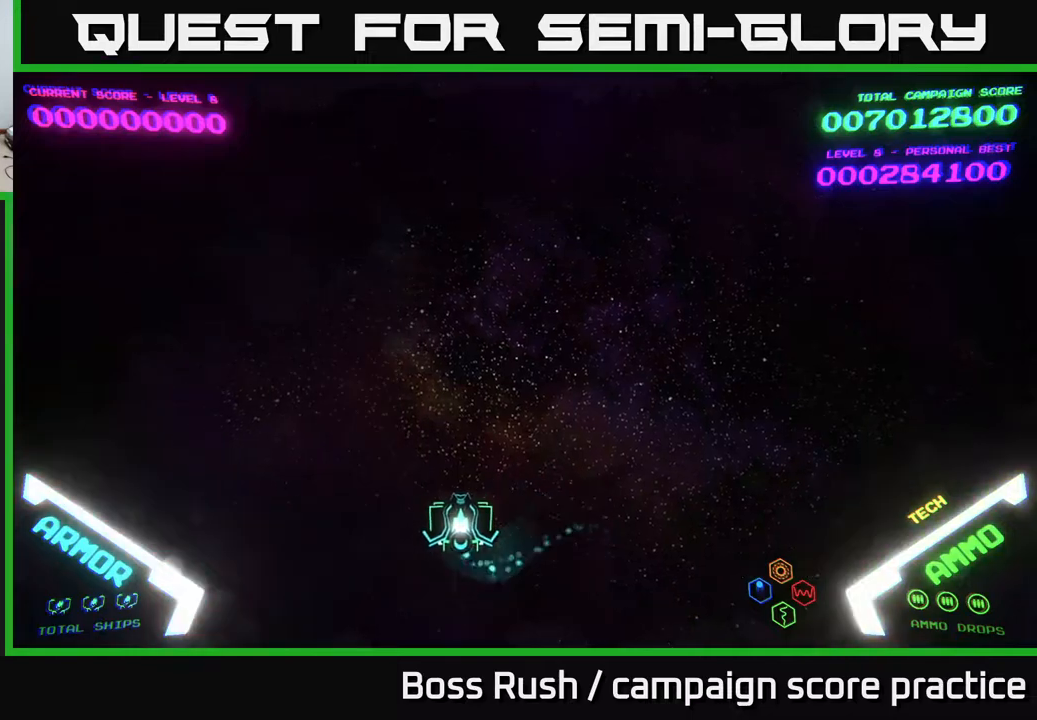
{"buttons": [], "left_stick": "up-left", "right_stick": "center", "events": [[83, "left_stick", "up-right"], [183, "left_stick", "down-right"], [400, "left_stick", "up-right"], [500, "left_stick", "up-left"]]}
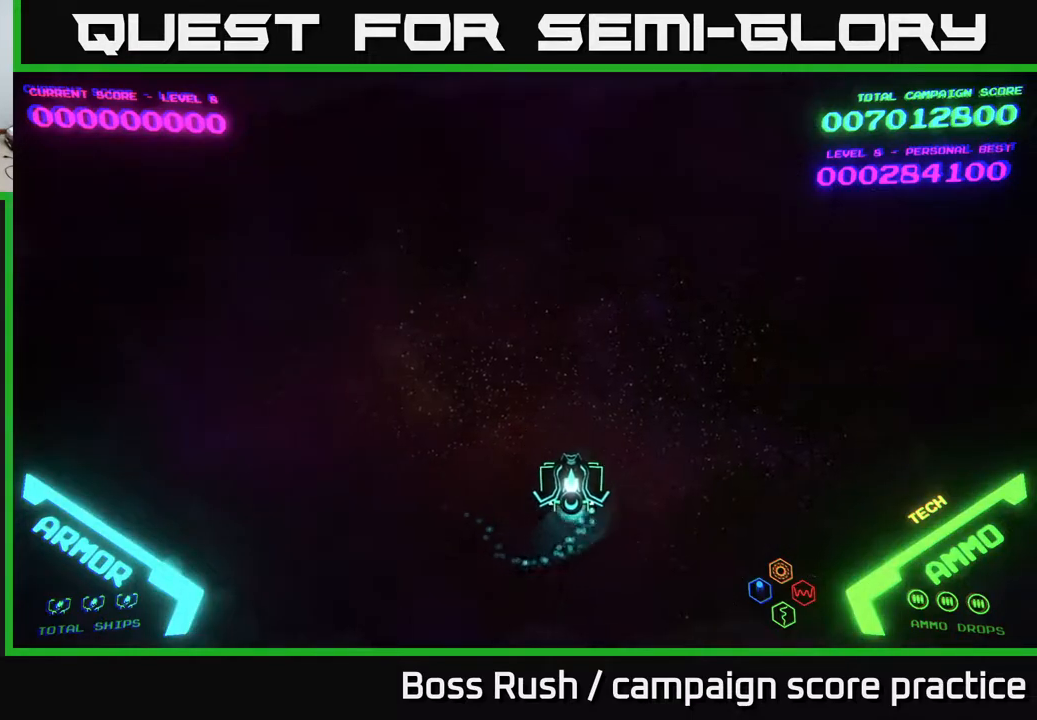
{"buttons": [], "left_stick": "down-right", "right_stick": "center", "events": [[83, "left_stick", "down-left"], [300, "left_stick", "up-left"], [417, "left_stick", "up-right"], [500, "left_stick", "down-right"]]}
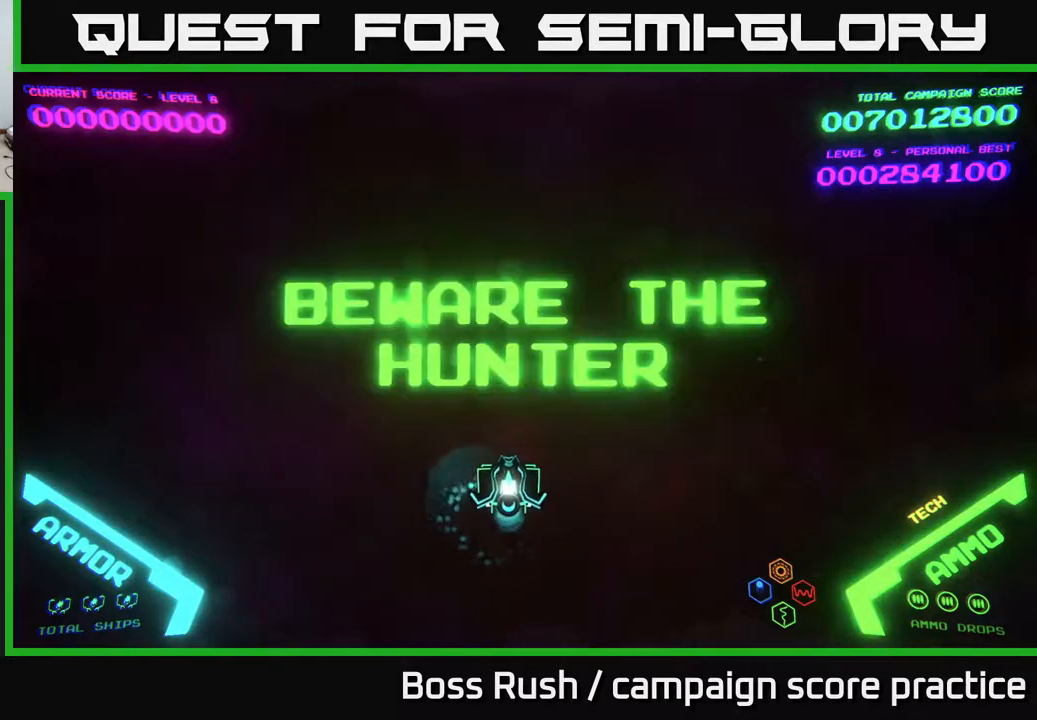
{"buttons": [], "left_stick": "down-left", "right_stick": "center", "events": [[267, "left_stick", "up-right"], [350, "left_stick", "up-left"], [467, "left_stick", "down-left"]]}
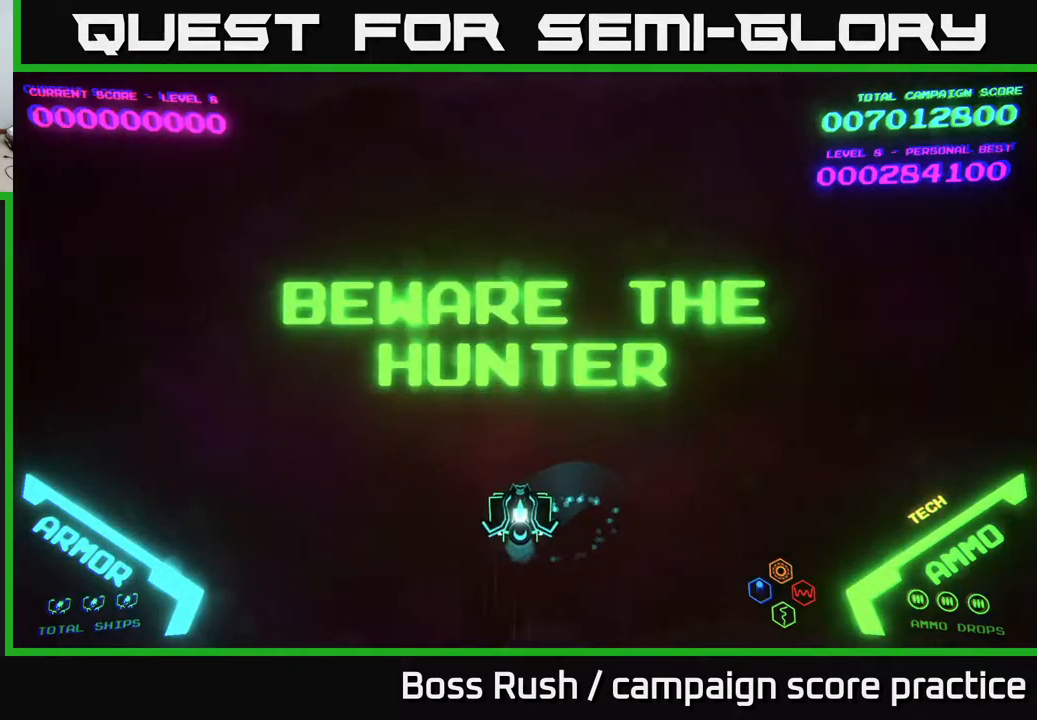
{"buttons": [], "left_stick": "down-right", "right_stick": "center", "events": [[167, "left_stick", "up-left"], [283, "left_stick", "up-right"], [400, "left_stick", "down-right"]]}
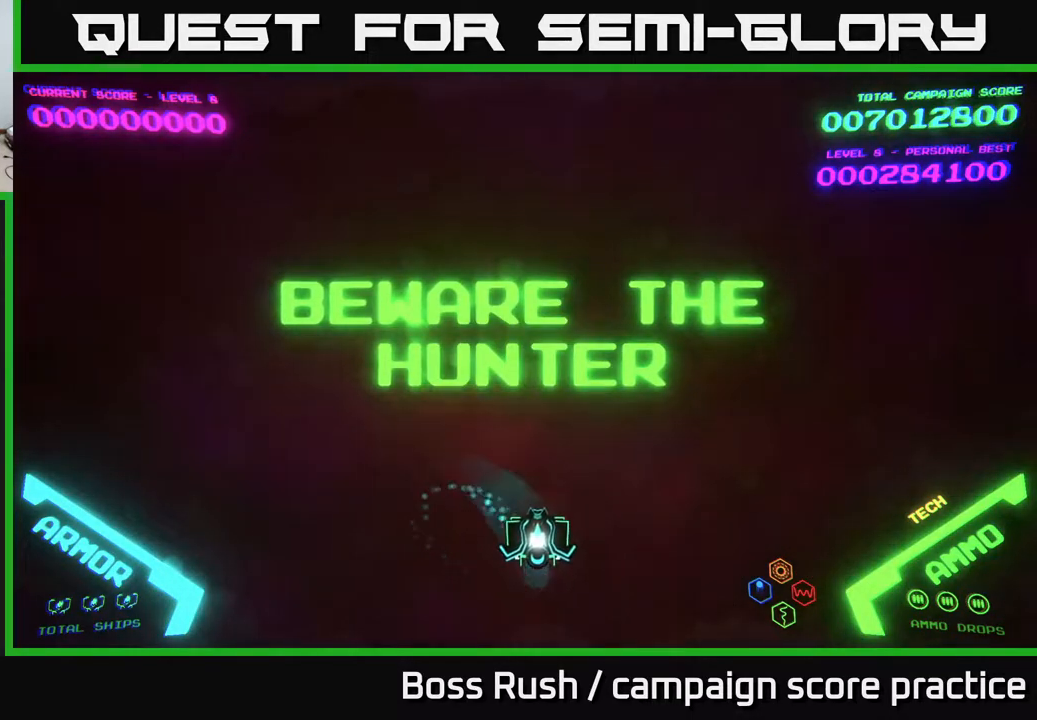
{"buttons": [], "left_stick": "down-left", "right_stick": "center", "events": [[117, "left_stick", "up-right"], [267, "left_stick", "up-left"], [350, "left_stick", "down-left"]]}
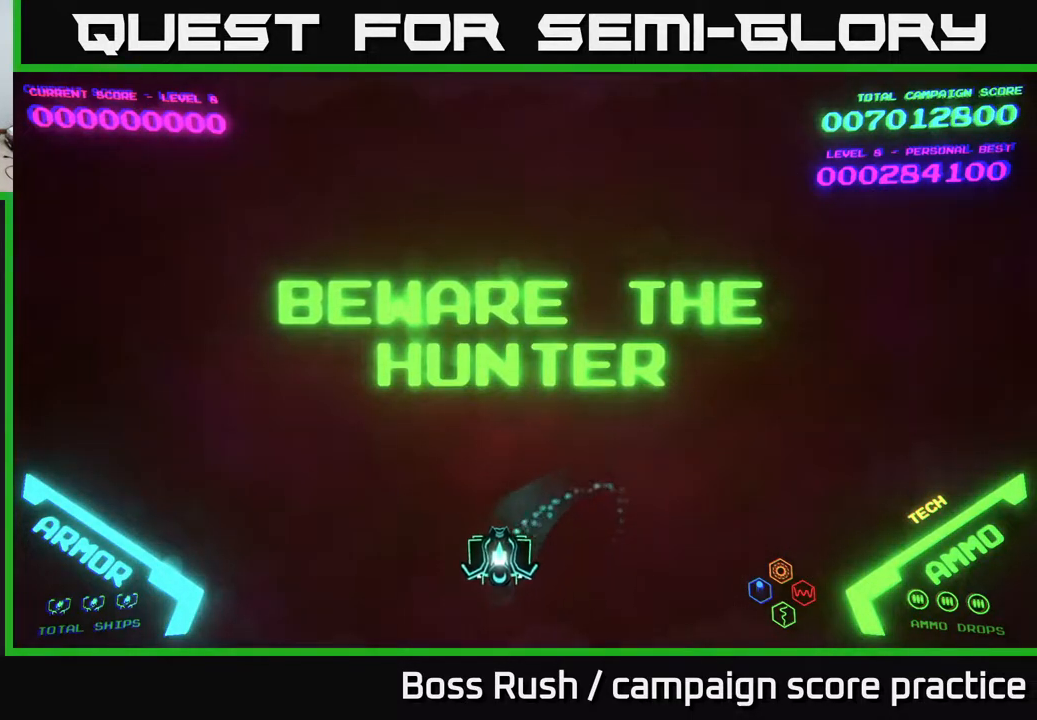
{"buttons": [], "left_stick": "down-right", "right_stick": "center", "events": [[133, "left_stick", "up-left"], [267, "left_stick", "up-right"], [350, "left_stick", "down-right"]]}
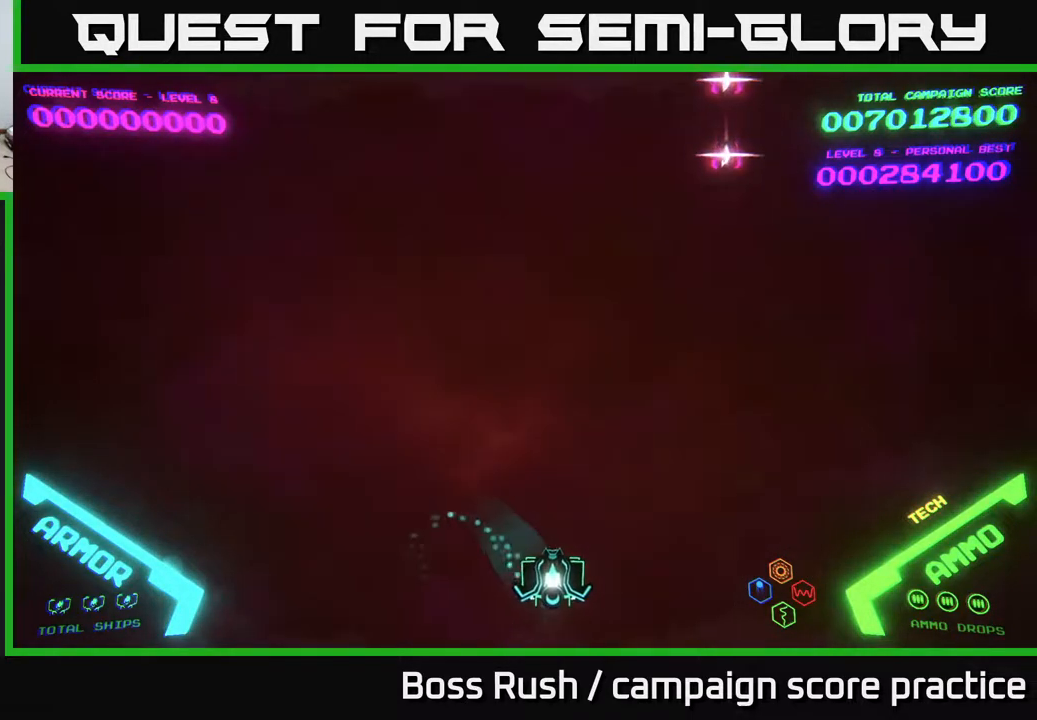
{"buttons": [], "left_stick": "right", "right_stick": "center", "events": [[100, "left_stick", "up-right"], [250, "left_stick", "right"]]}
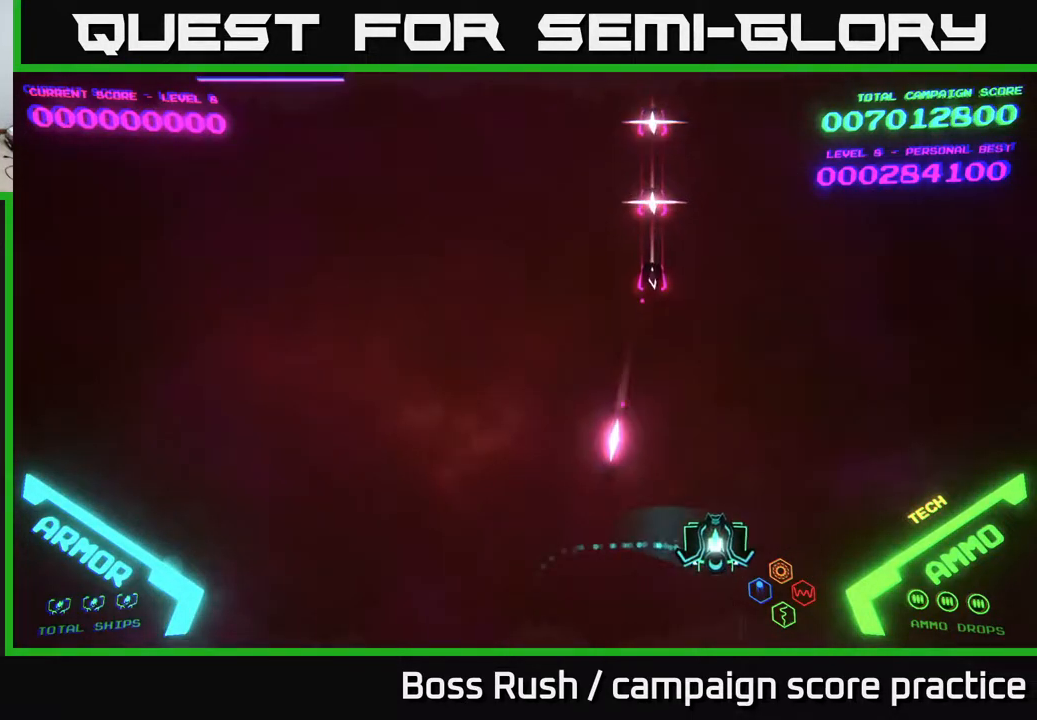
{"buttons": [], "left_stick": "up-right", "right_stick": "center", "events": [[67, "left_stick", "center"], [233, "left_stick", "right"], [483, "left_stick", "up-right"]]}
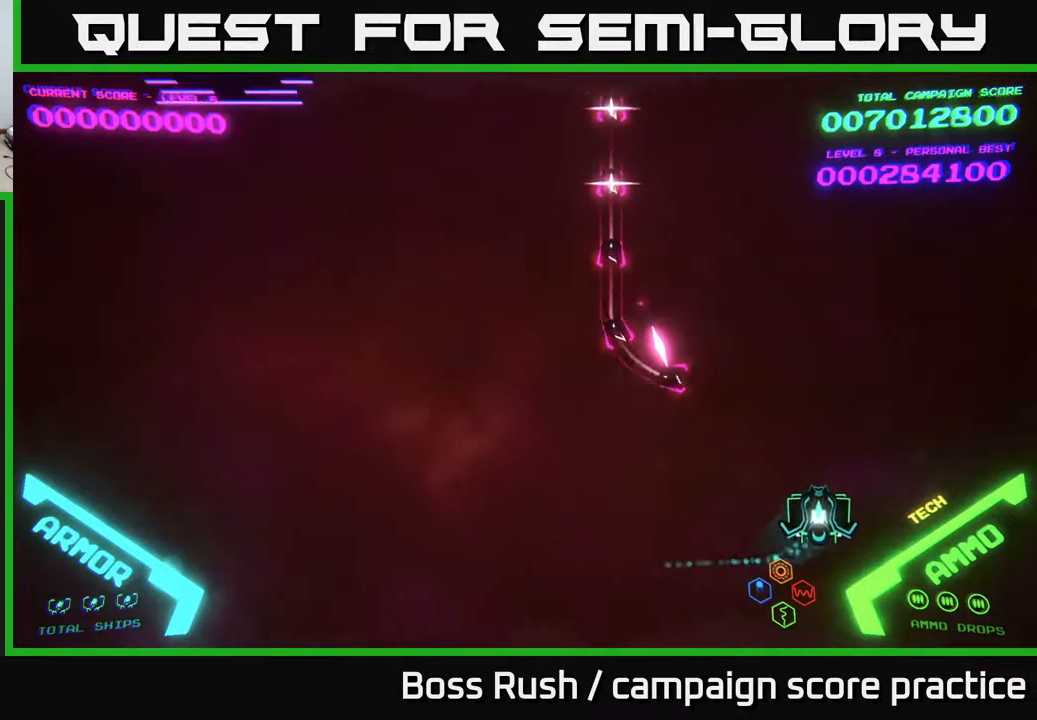
{"buttons": [], "left_stick": "up-left", "right_stick": "center", "events": [[300, "left_stick", "up"], [400, "left_stick", "up-left"]]}
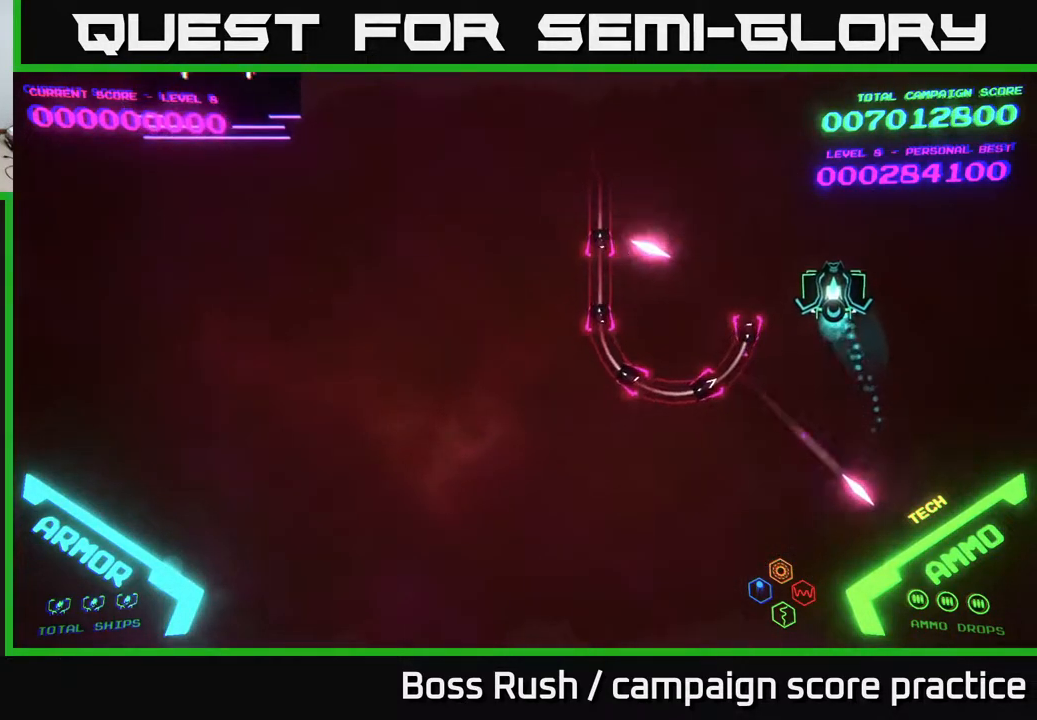
{"buttons": [], "left_stick": "down-left", "right_stick": "center", "events": [[250, "left_stick", "left"], [433, "left_stick", "down-left"]]}
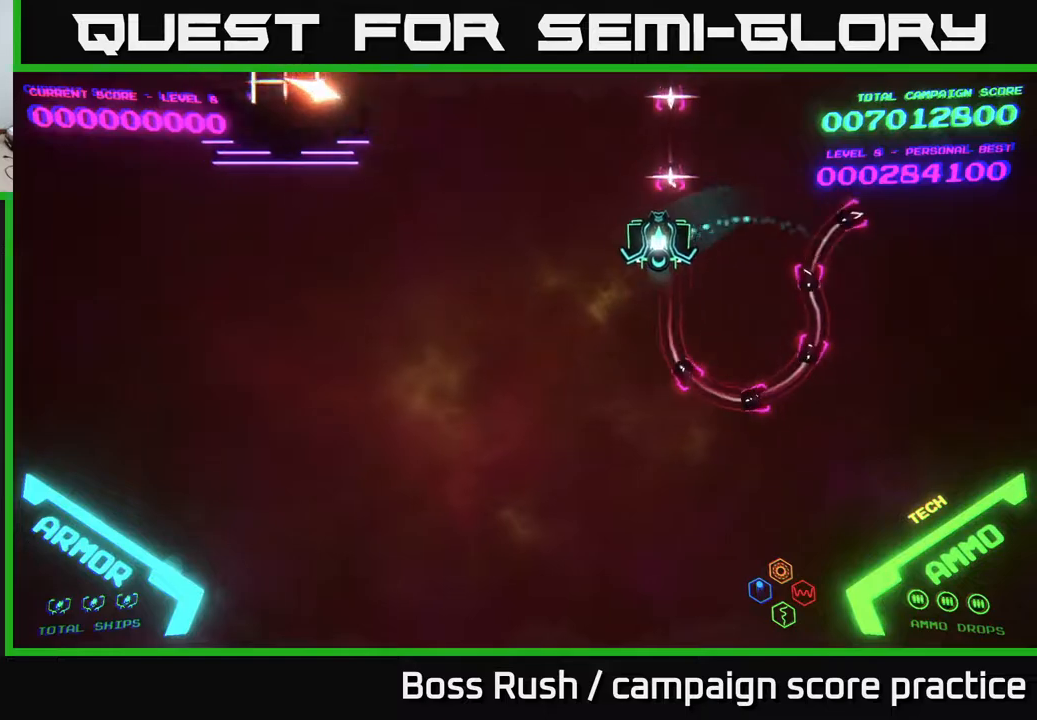
{"buttons": [], "left_stick": "down-left", "right_stick": "center", "events": []}
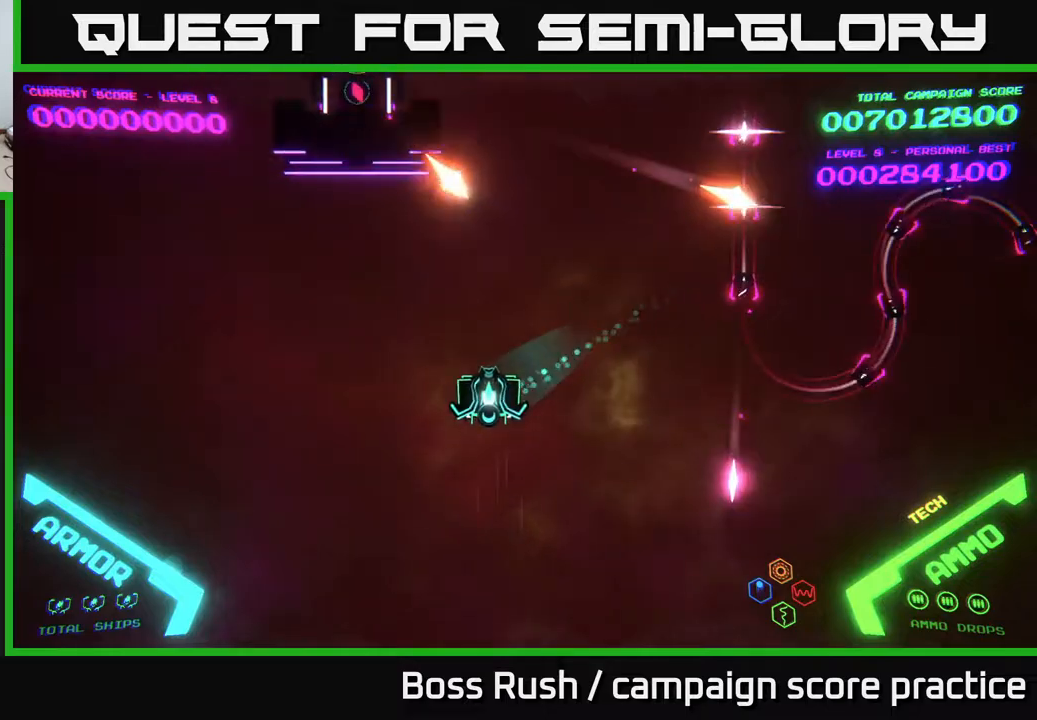
{"buttons": [], "left_stick": "up-left", "right_stick": "center", "events": [[200, "left_stick", "left"], [467, "left_stick", "up-left"]]}
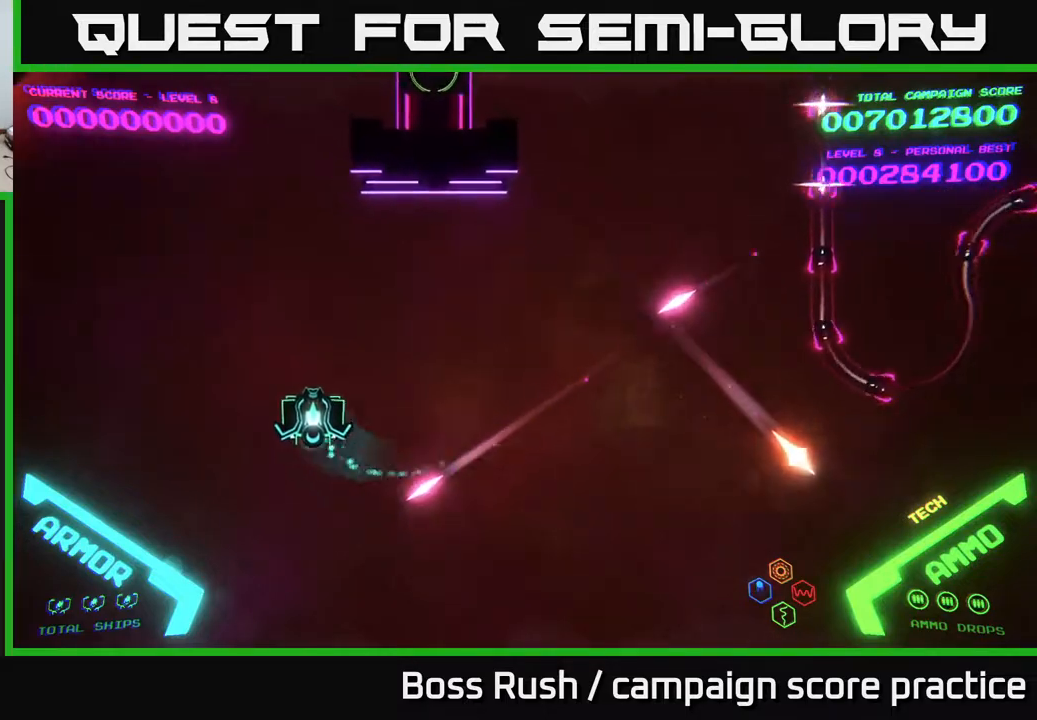
{"buttons": [], "left_stick": "up-right", "right_stick": "center", "events": [[133, "left_stick", "up-right"], [400, "left_stick", "right"], [500, "left_stick", "up-right"]]}
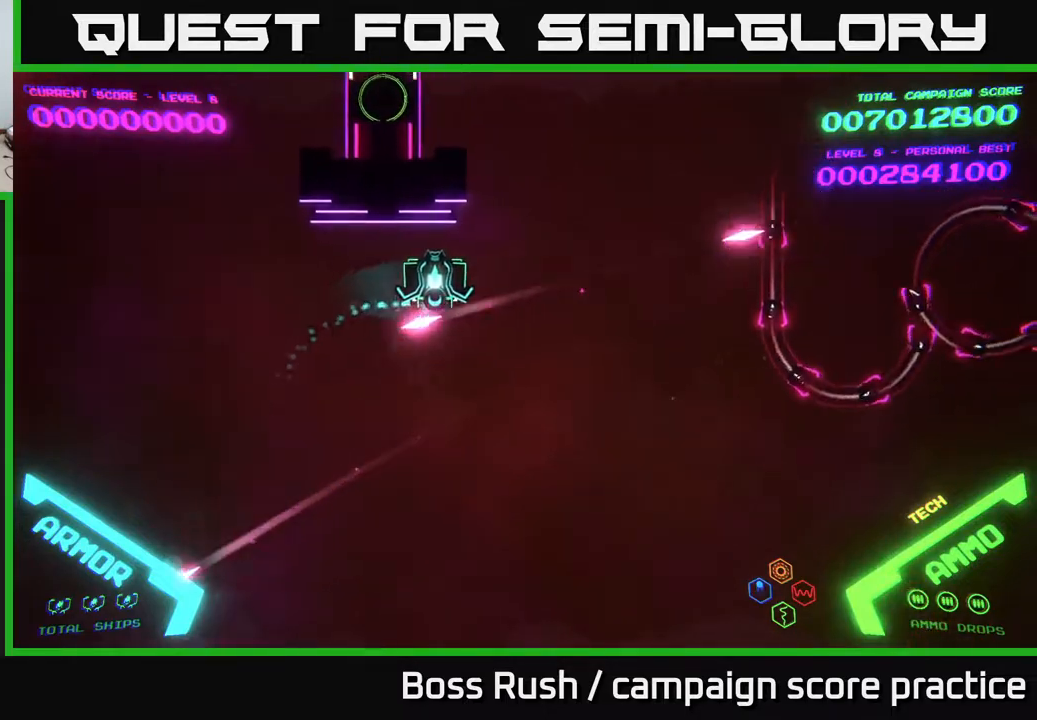
{"buttons": ["B"], "left_stick": "down-right", "right_stick": "center", "events": [[167, "left_stick", "right"], [267, "B", "down"], [467, "left_stick", "down-right"]]}
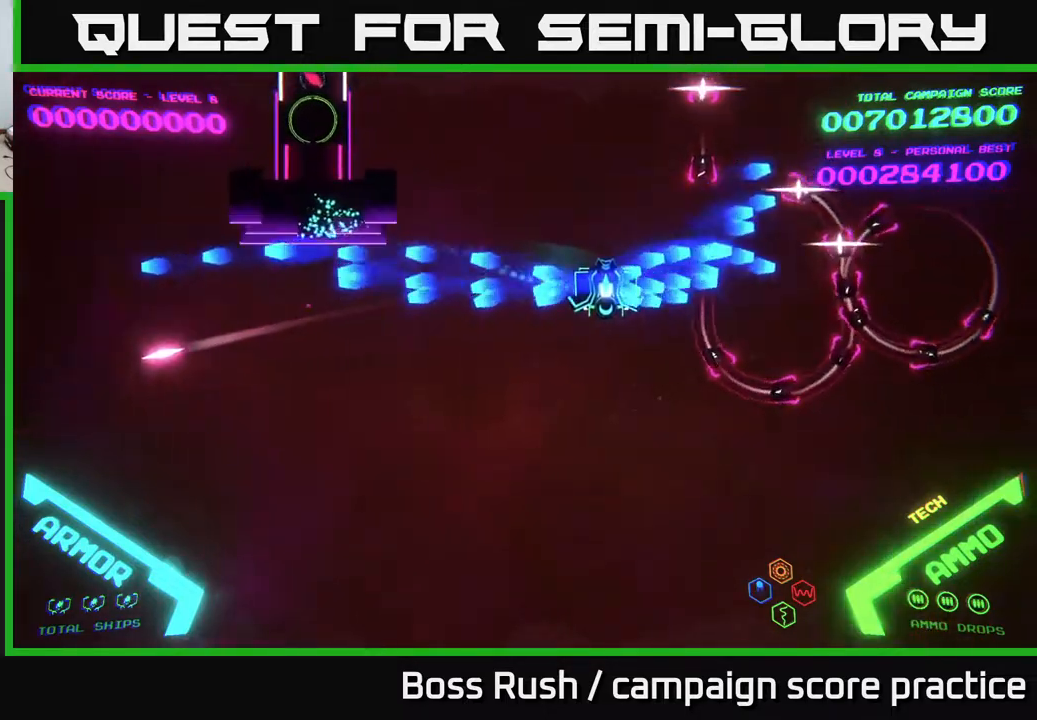
{"buttons": [], "left_stick": "up-right", "right_stick": "center", "events": [[167, "left_stick", "up-right"], [467, "B", "up"]]}
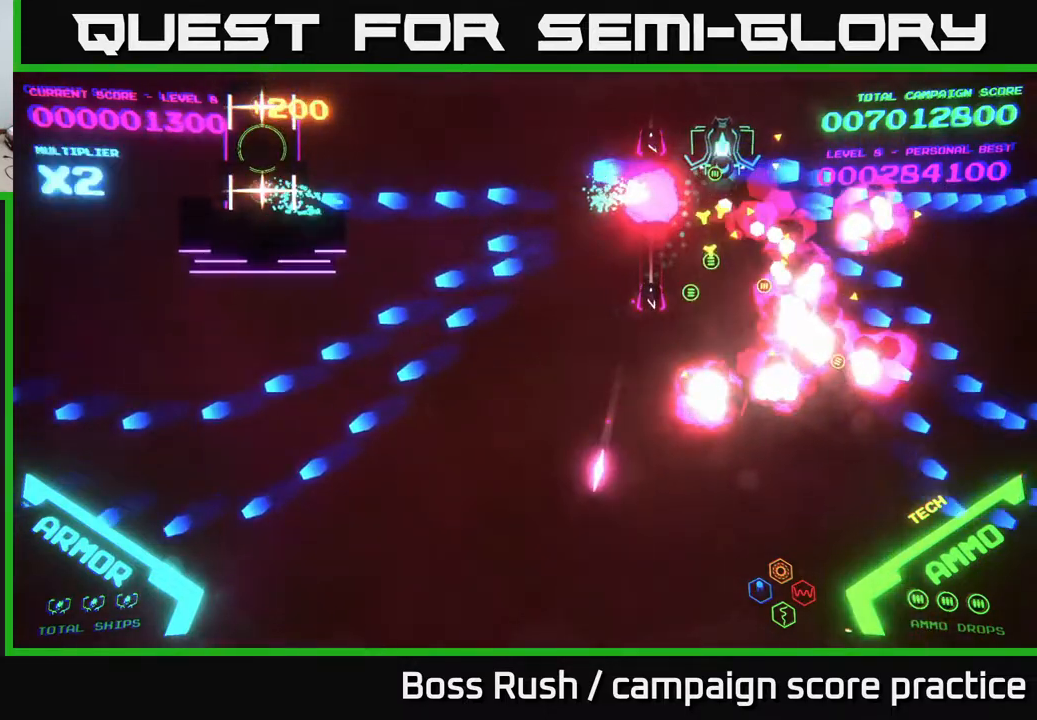
{"buttons": [], "left_stick": "down", "right_stick": "center", "events": [[50, "B", "down"], [250, "left_stick", "down"], [367, "B", "up"]]}
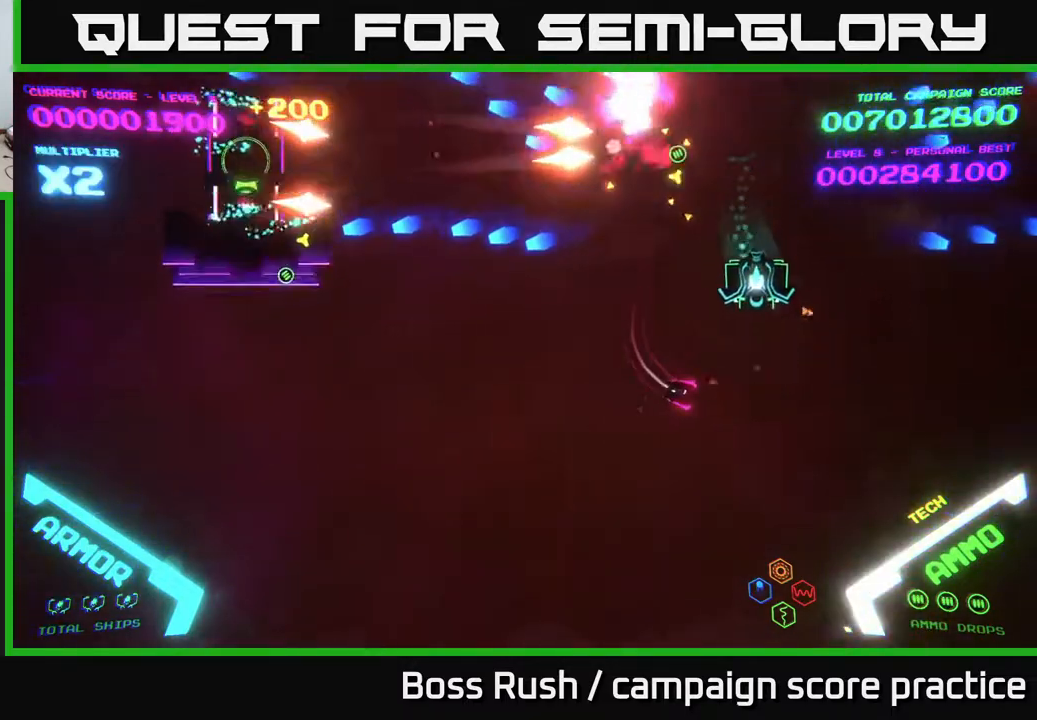
{"buttons": [], "left_stick": "up-left", "right_stick": "center", "events": [[83, "left_stick", "down-left"], [483, "left_stick", "up-left"]]}
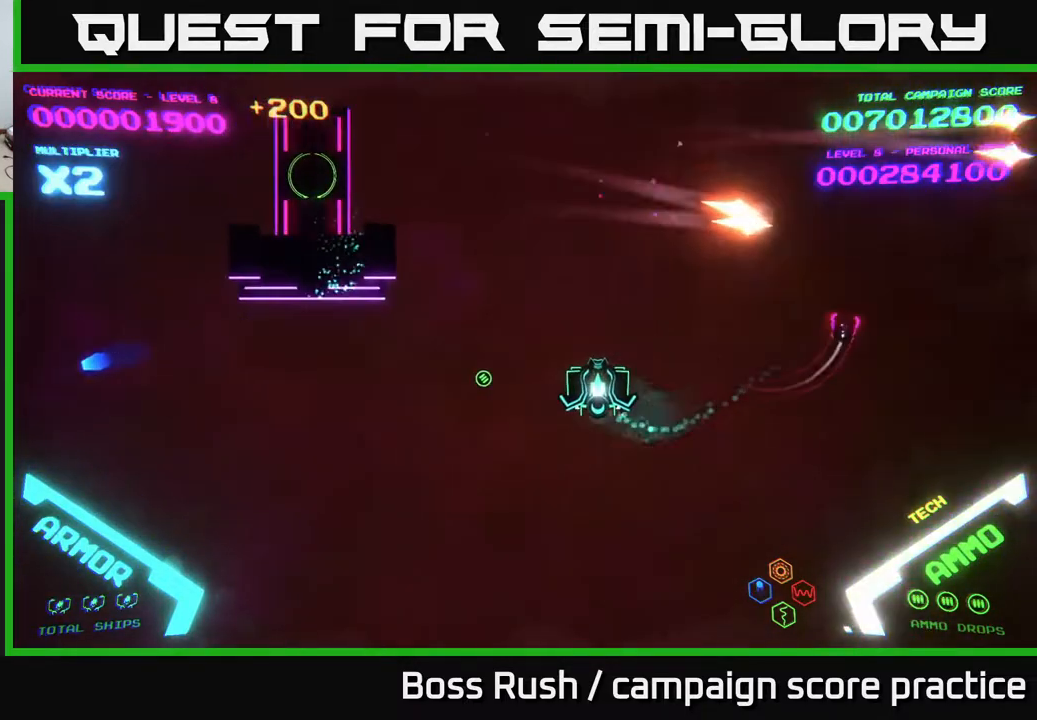
{"buttons": ["B"], "left_stick": "up-left", "right_stick": "center", "events": [[317, "B", "down"]]}
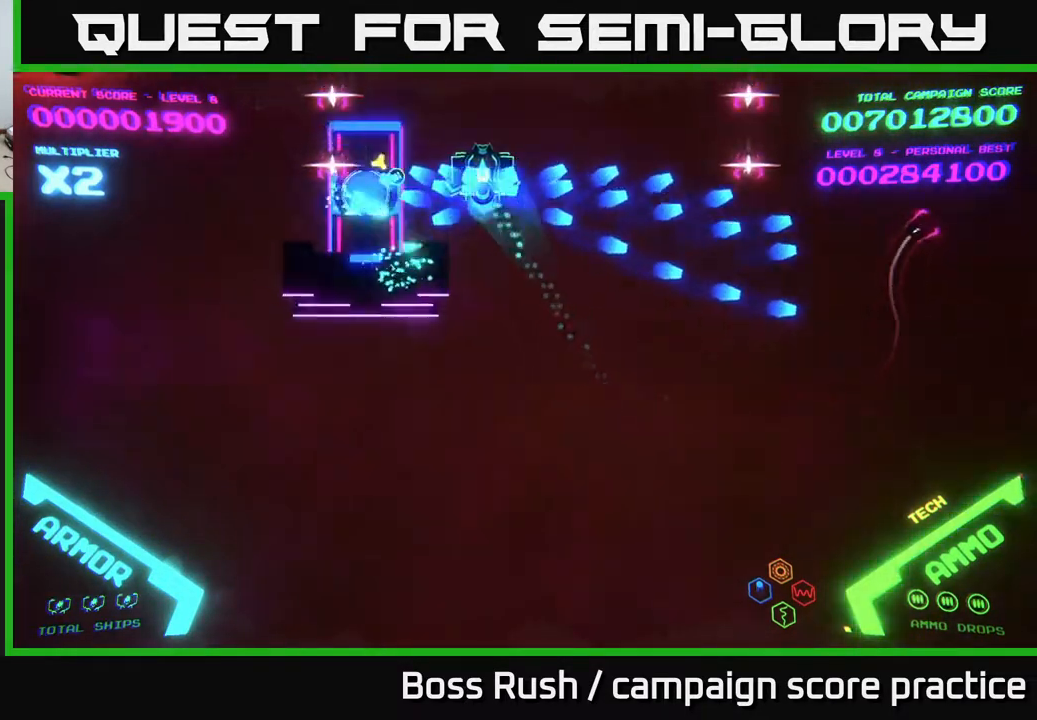
{"buttons": ["B"], "left_stick": "down", "right_stick": "center", "events": [[83, "left_stick", "left"], [250, "B", "up"], [300, "B", "down"], [300, "left_stick", "down-left"], [417, "left_stick", "down"]]}
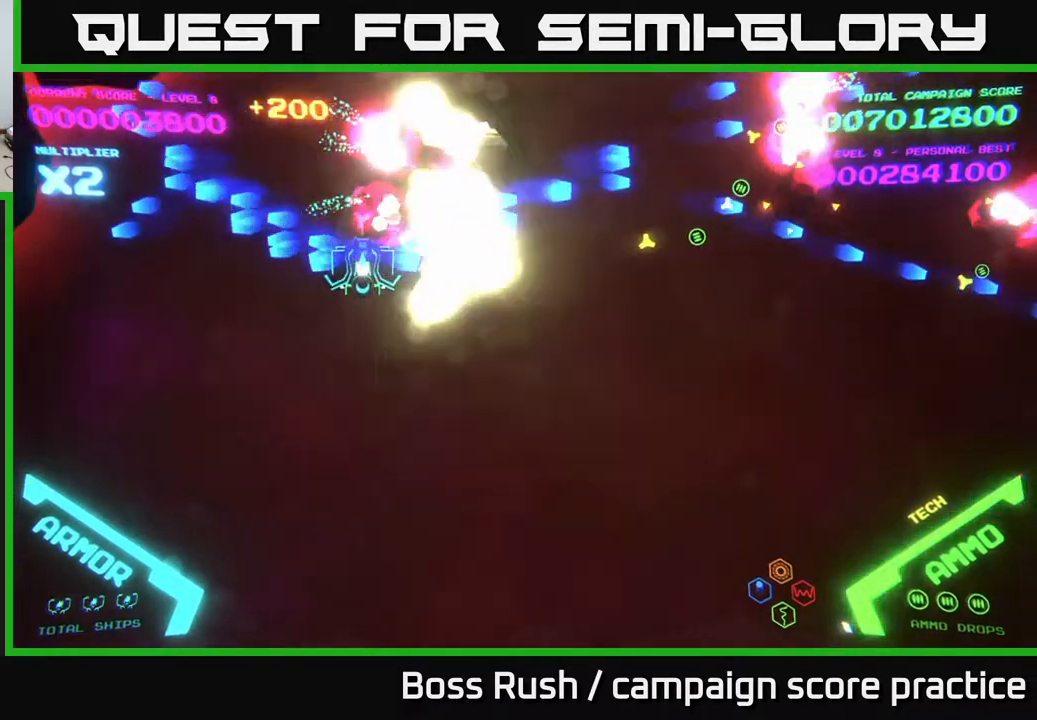
{"buttons": [], "left_stick": "left", "right_stick": "center", "events": [[183, "left_stick", "down-left"], [200, "B", "up"], [300, "left_stick", "left"]]}
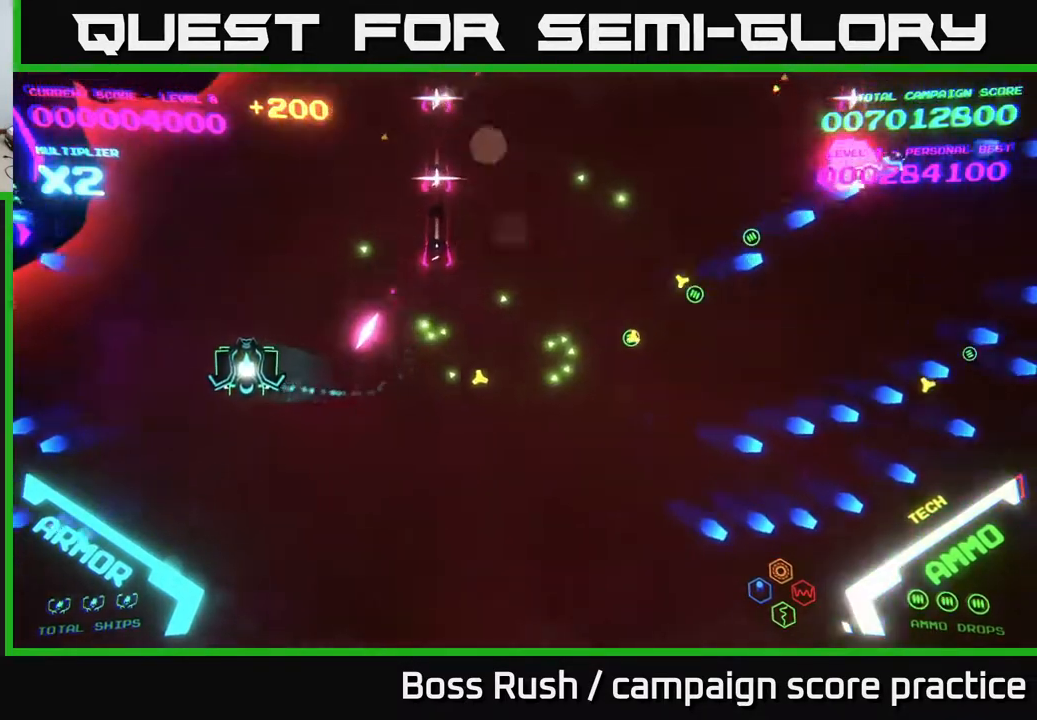
{"buttons": ["X"], "left_stick": "down-left", "right_stick": "center", "events": [[183, "X", "down"], [267, "X", "up"], [333, "X", "down"], [400, "X", "up"], [400, "left_stick", "down-left"], [450, "X", "down"]]}
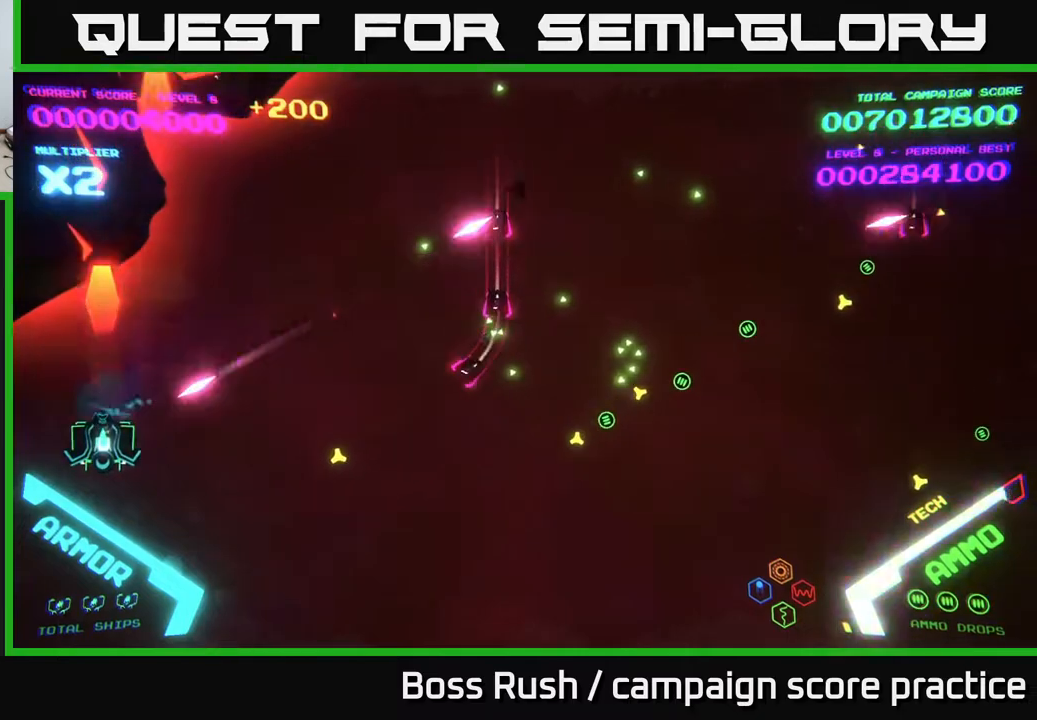
{"buttons": [], "left_stick": "up-left", "right_stick": "center", "events": [[17, "X", "up"], [83, "X", "down"], [83, "left_stick", "down"], [183, "X", "up"], [217, "X", "down"], [250, "left_stick", "right"], [300, "X", "up"], [433, "X", "down"], [500, "X", "up"], [500, "left_stick", "up-left"]]}
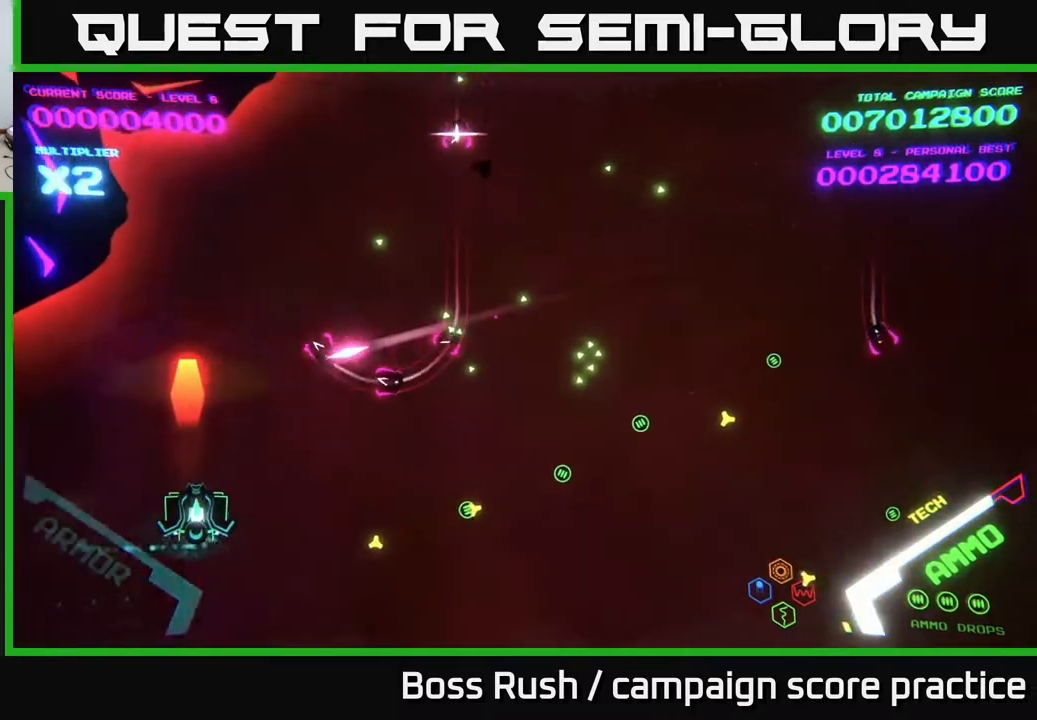
{"buttons": [], "left_stick": "right", "right_stick": "center", "events": [[83, "X", "down"], [100, "left_stick", "down-left"], [133, "X", "up"], [183, "X", "down"], [233, "X", "up"], [233, "left_stick", "down-right"], [283, "X", "down"], [333, "X", "up"], [333, "left_stick", "center"], [383, "X", "down"], [383, "left_stick", "right"], [483, "X", "up"]]}
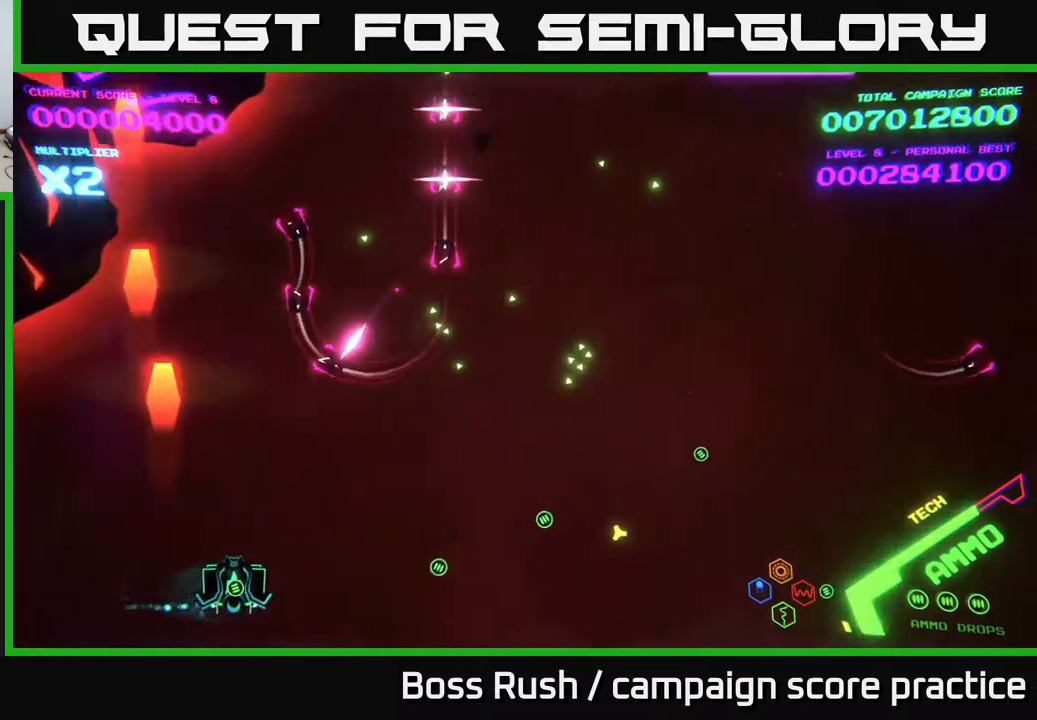
{"buttons": ["B"], "left_stick": "up-right", "right_stick": "center", "events": [[83, "left_stick", "up-right"], [367, "B", "down"]]}